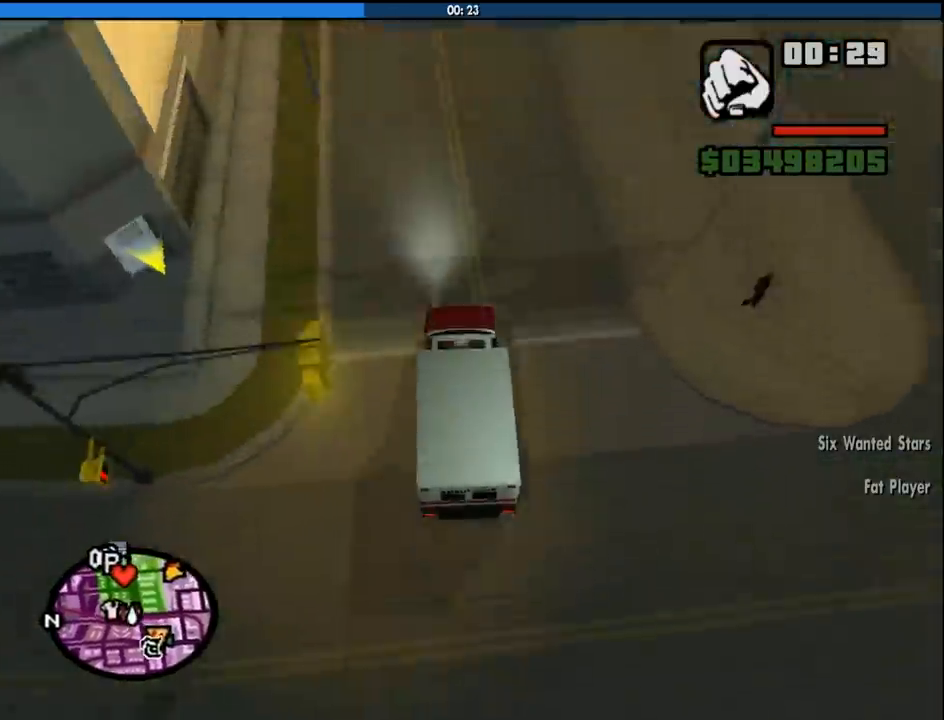
Gameplay with keyboard and mouse; each line is a JSON object with the keys and mouse buttons held at the frame after it. "events" lists presses ("down") and releases ("up") of "1", "2", "3", "4", "5", "6", "8", "a", "alt", "c", "ctrl", "d", "down", "e", "escape", "f", "f1", "f2", "f3", "g", "h", "left", "num2", "q", "r", "right", "s", "shift", "space", "tab", "up", "v", "w", "x", "z", "mouse_left", "mouse_middle", "mouse_right", "mouse_wheel_up" and "mouse_wheel_down" between this image and that frame as [ms after this image, input, new state], when the widget could be followed in between. "mouse_left", "mouse_middle", "mouse_right", "mouse_wheel_up", "mouse_wheel_down" = the "left", "middle", "right", "wheel_up", "wheel_down" buttons of the "mouse" list. No other keys are recorded. Mouse movement is not recorded.
{"keys": ["w"], "mouse": [], "events": []}
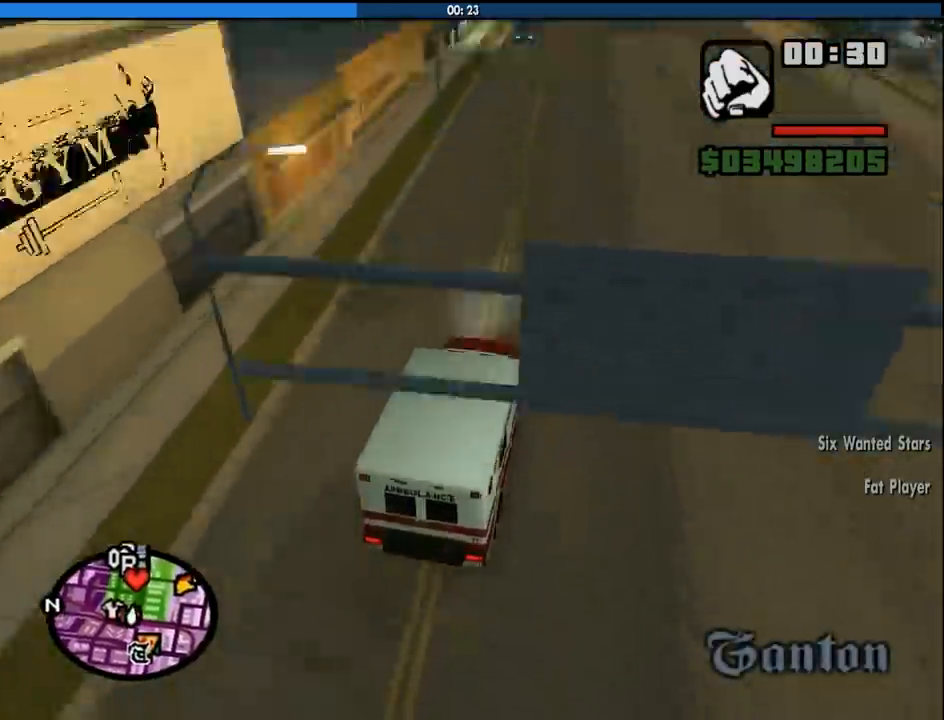
{"keys": ["a", "w"], "mouse": [], "events": [[416, "a", "down"]]}
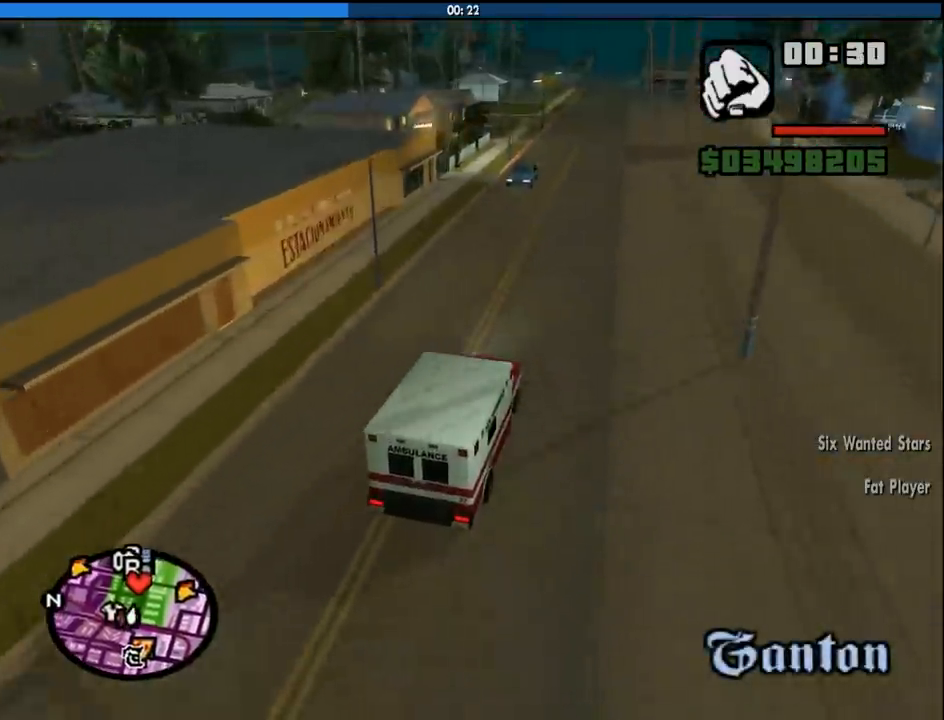
{"keys": ["w"], "mouse": [], "events": [[16, "a", "up"]]}
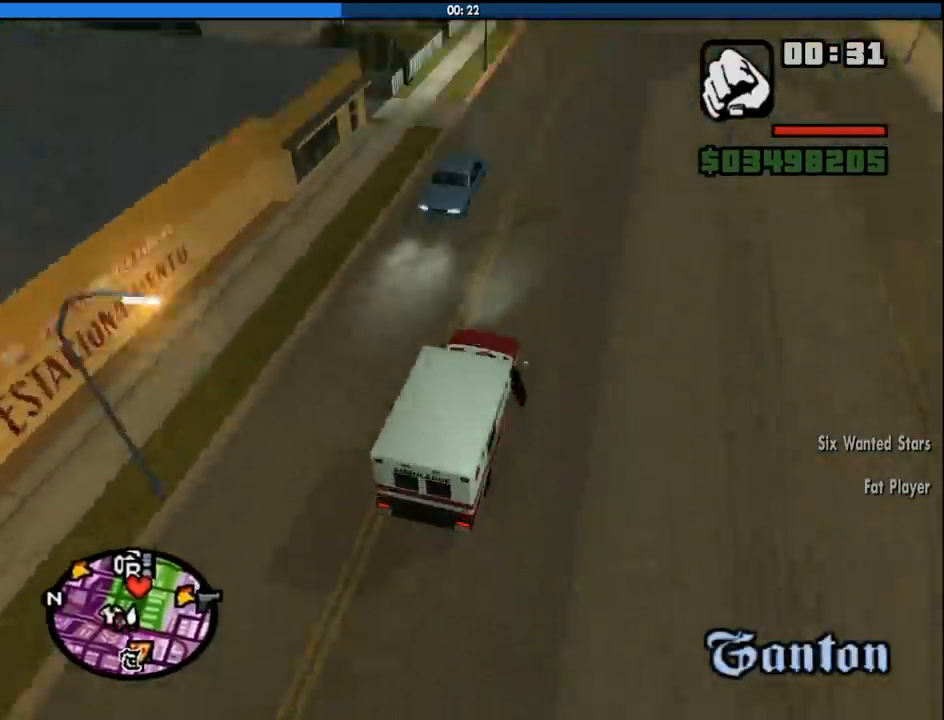
{"keys": ["w"], "mouse": [], "events": []}
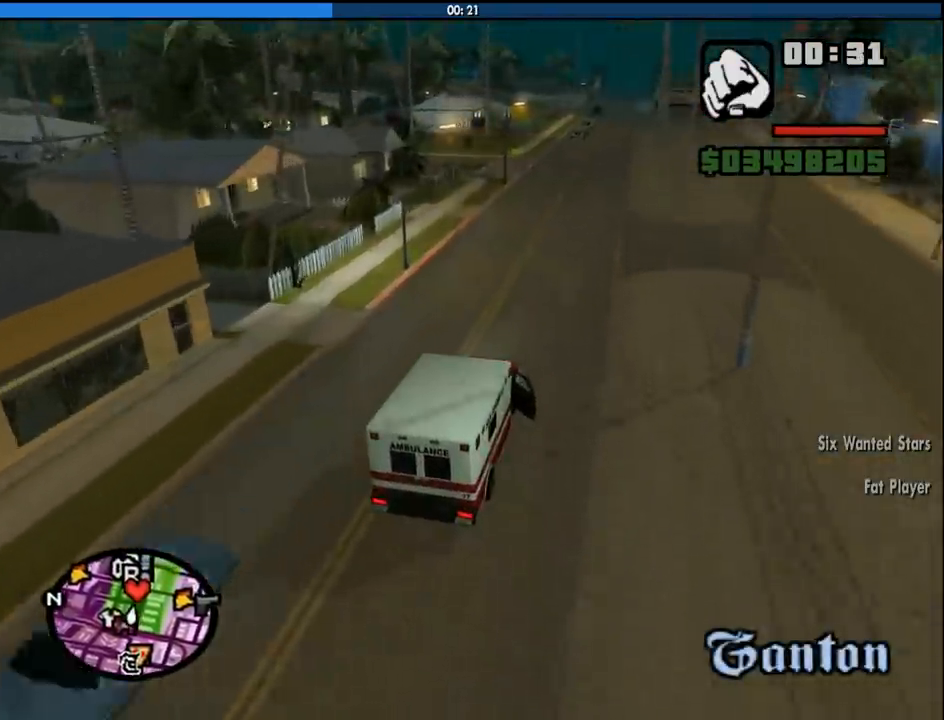
{"keys": ["w"], "mouse": [], "events": []}
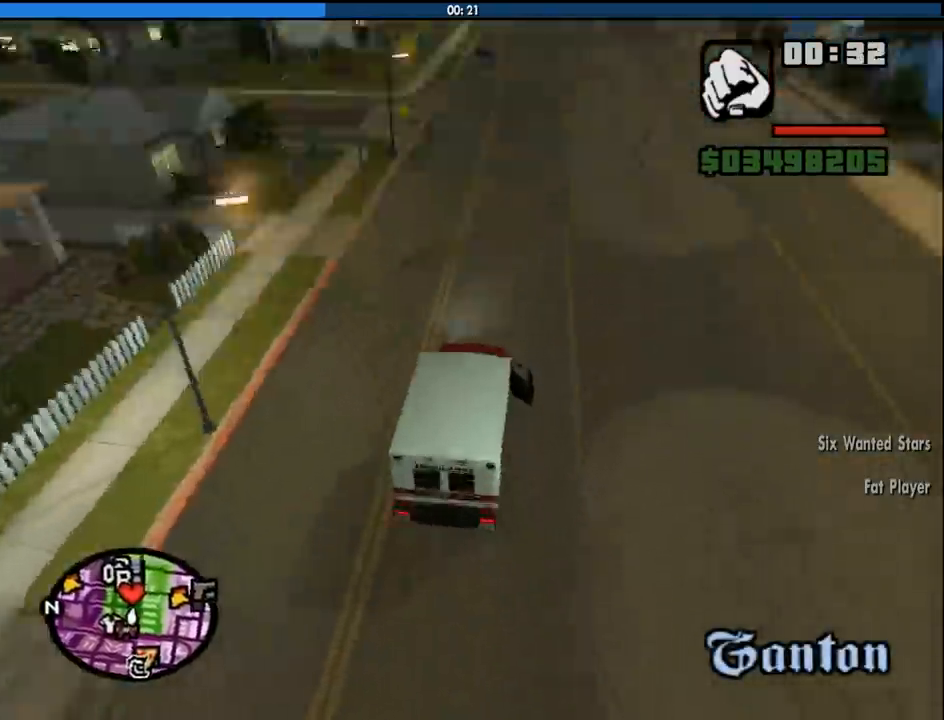
{"keys": ["w"], "mouse": [], "events": []}
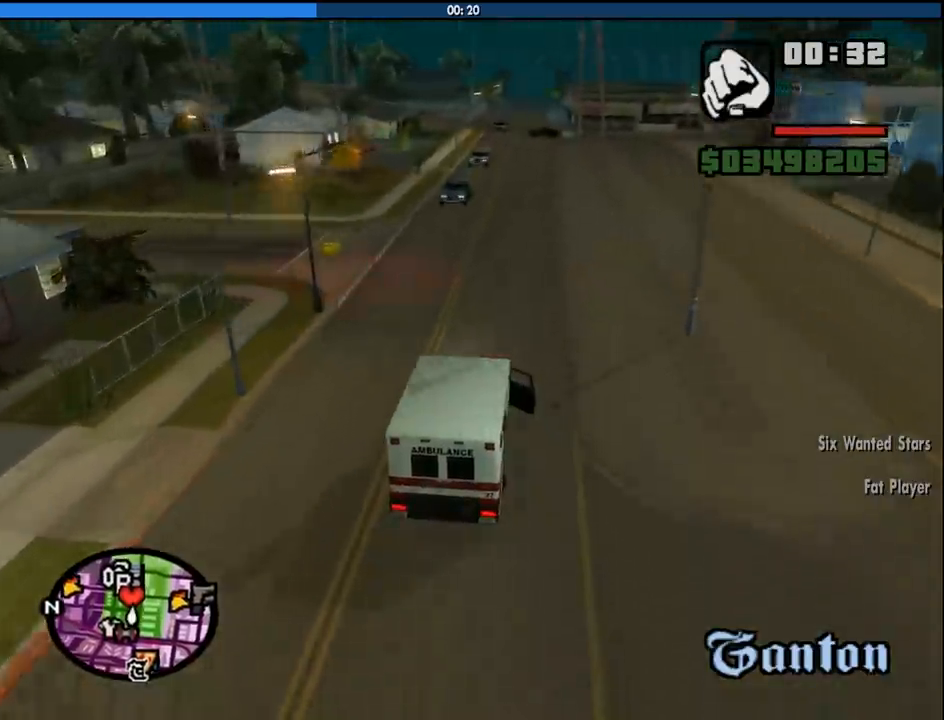
{"keys": ["w"], "mouse": [], "events": []}
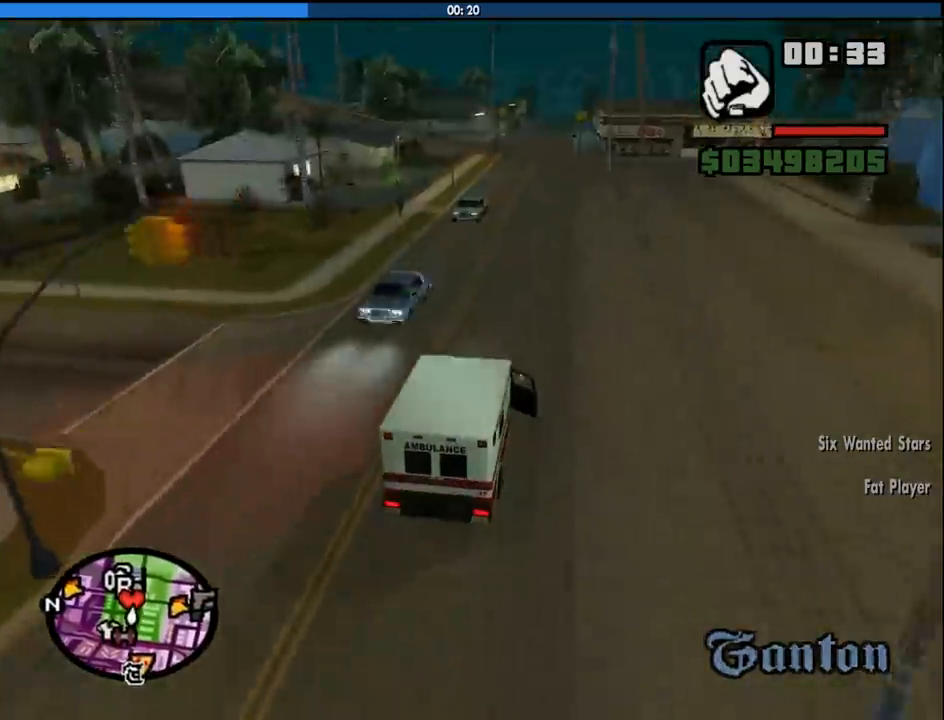
{"keys": ["w"], "mouse": [], "events": []}
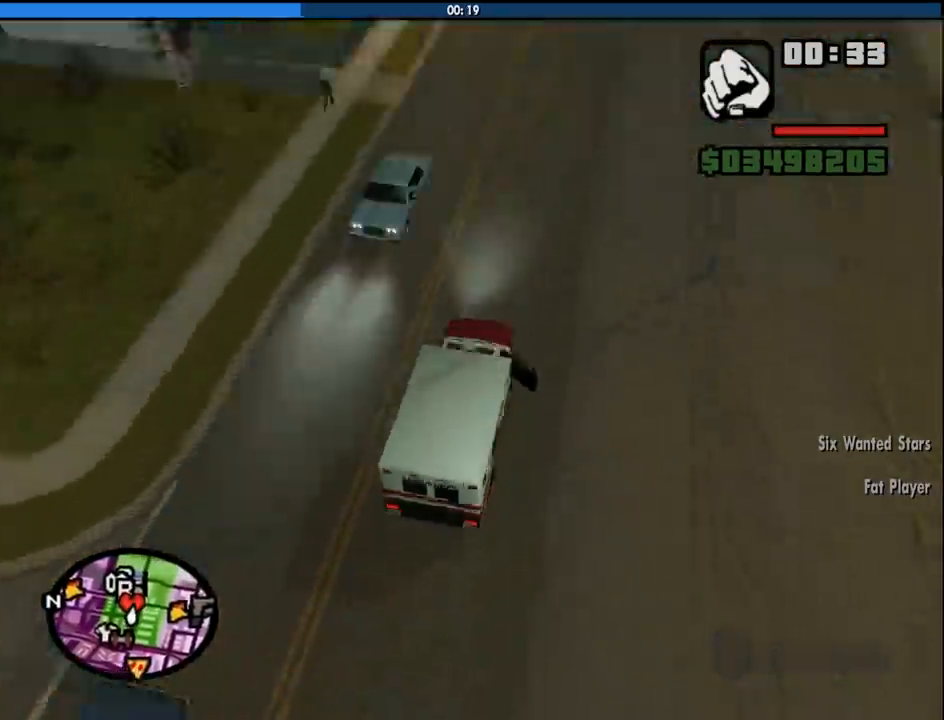
{"keys": ["w"], "mouse": [], "events": []}
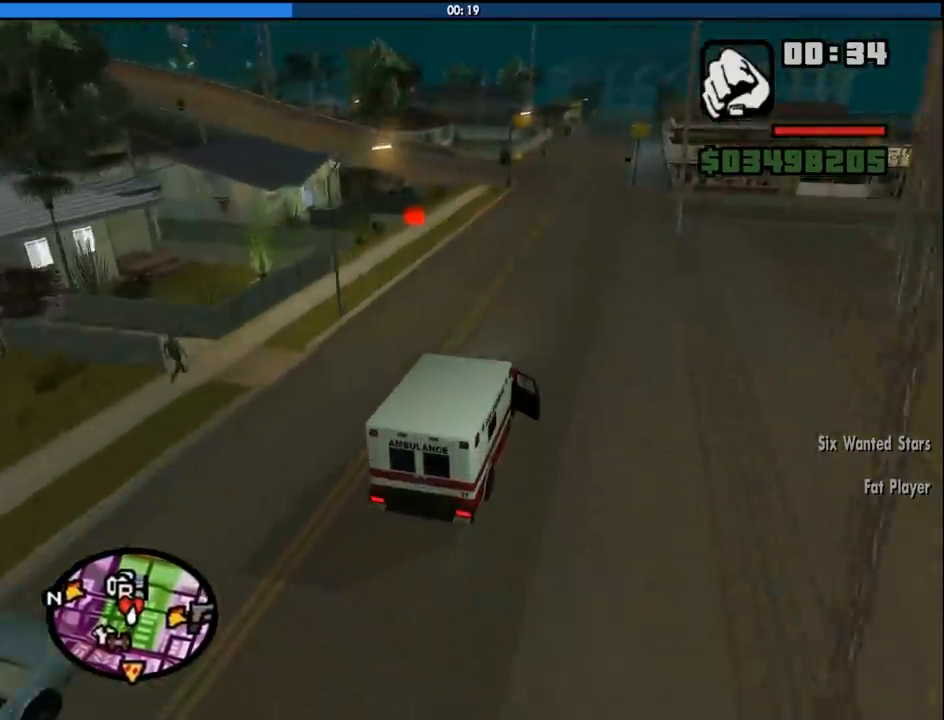
{"keys": ["w"], "mouse": [], "events": []}
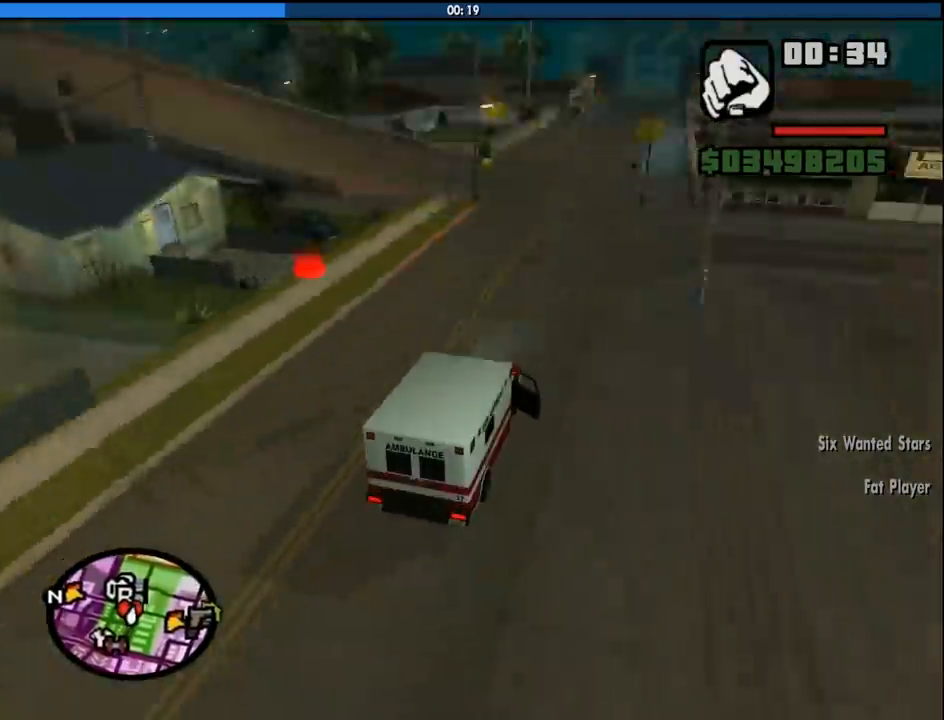
{"keys": ["w"], "mouse": [], "events": []}
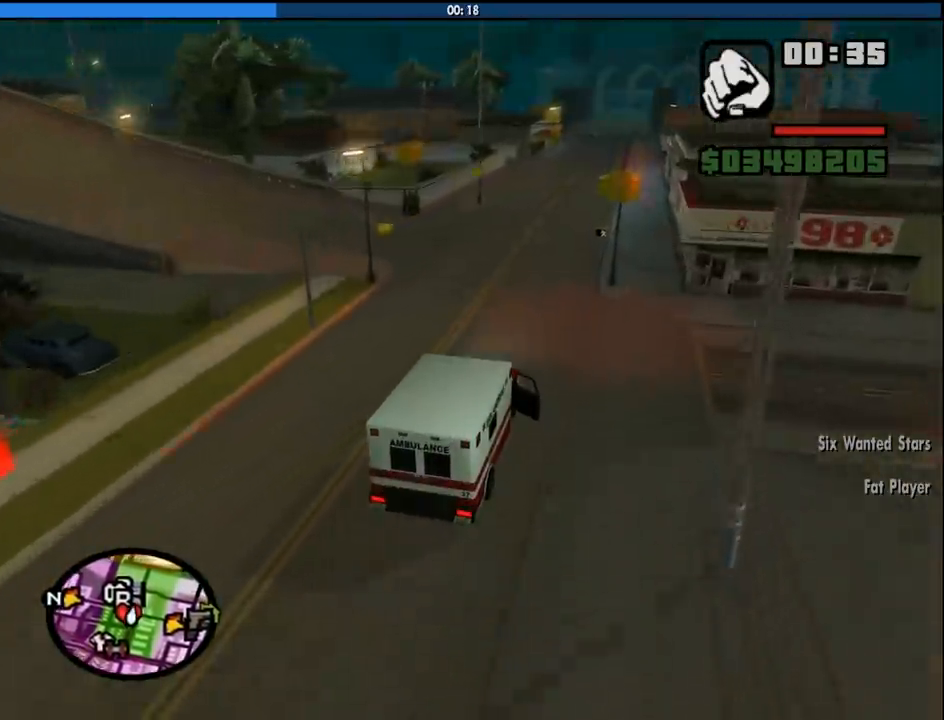
{"keys": ["w"], "mouse": [], "events": []}
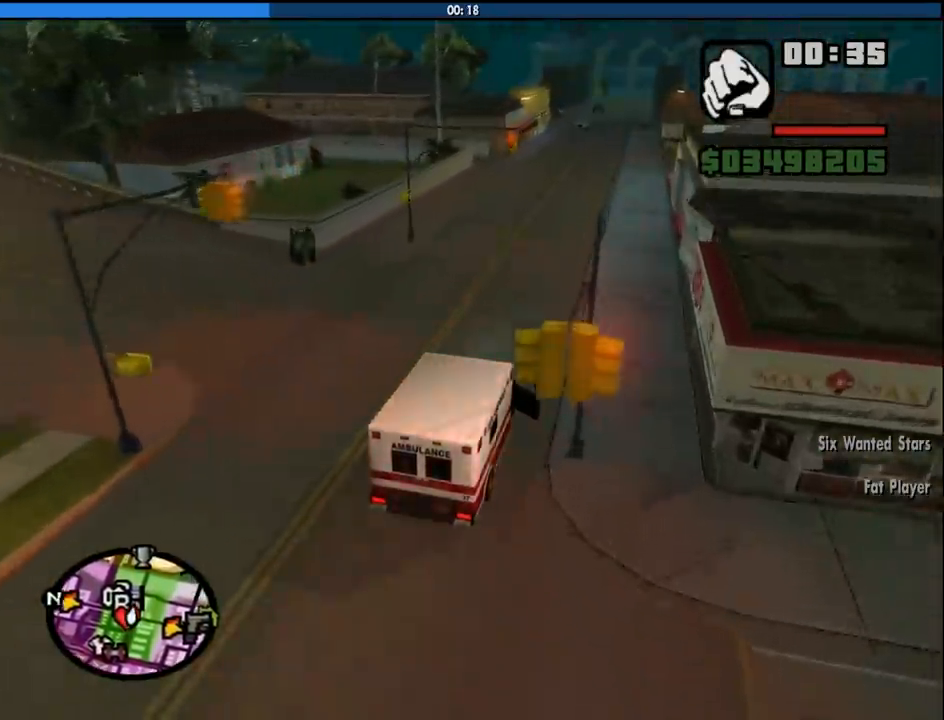
{"keys": [], "mouse": [], "events": [[166, "d", "down"], [266, "d", "up"], [316, "a", "down"], [416, "w", "up"], [450, "a", "up"]]}
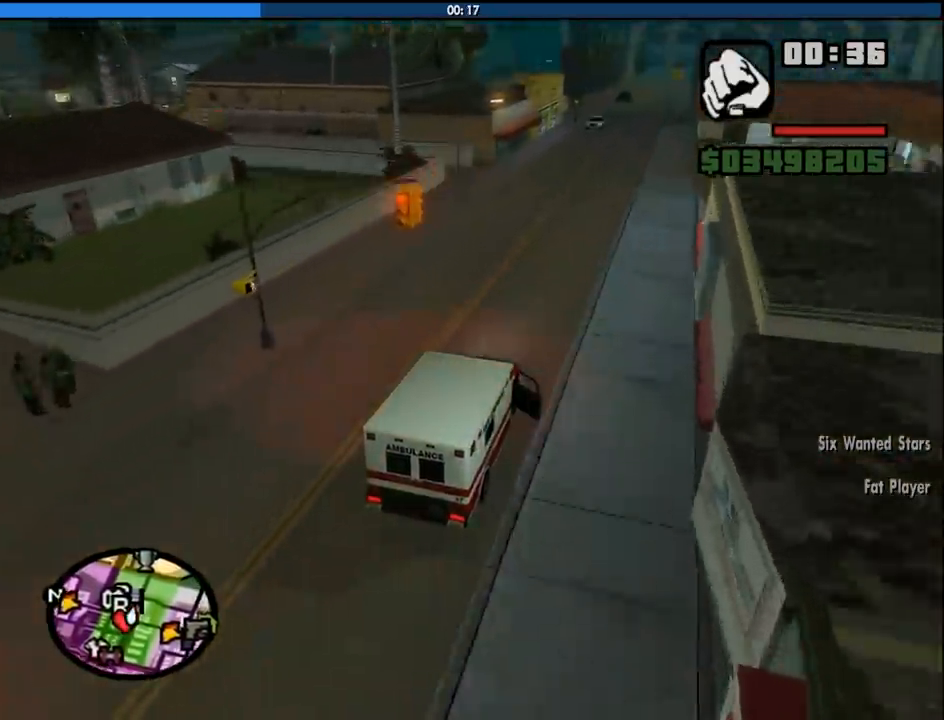
{"keys": ["a", "w"], "mouse": [], "events": [[50, "s", "down"], [150, "a", "down"], [283, "s", "up"], [383, "w", "down"]]}
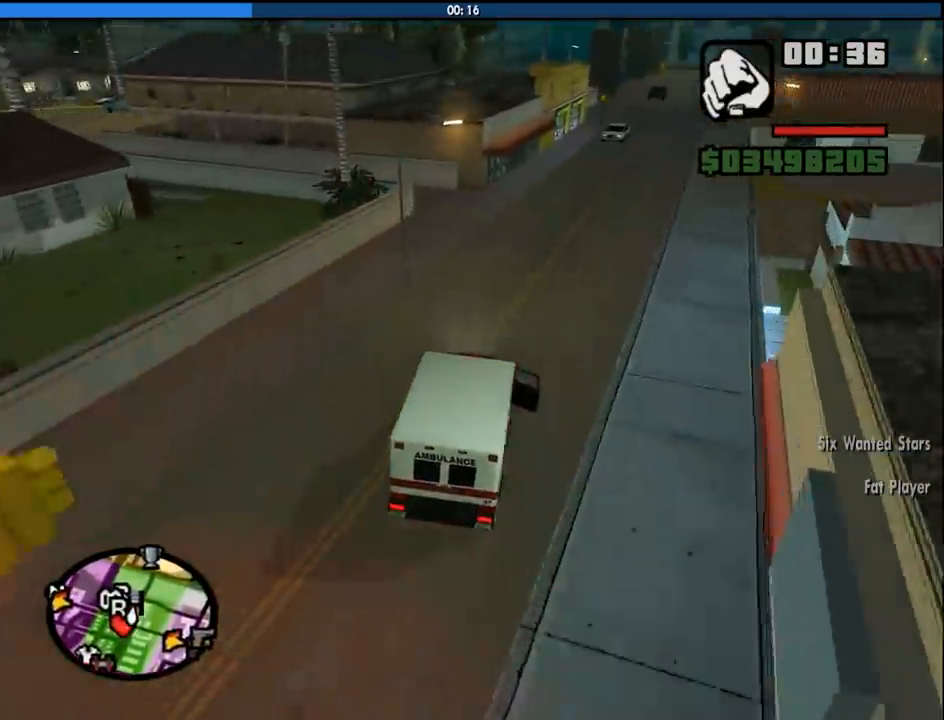
{"keys": ["a"], "mouse": [], "events": [[116, "a", "up"], [350, "w", "up"], [483, "a", "down"]]}
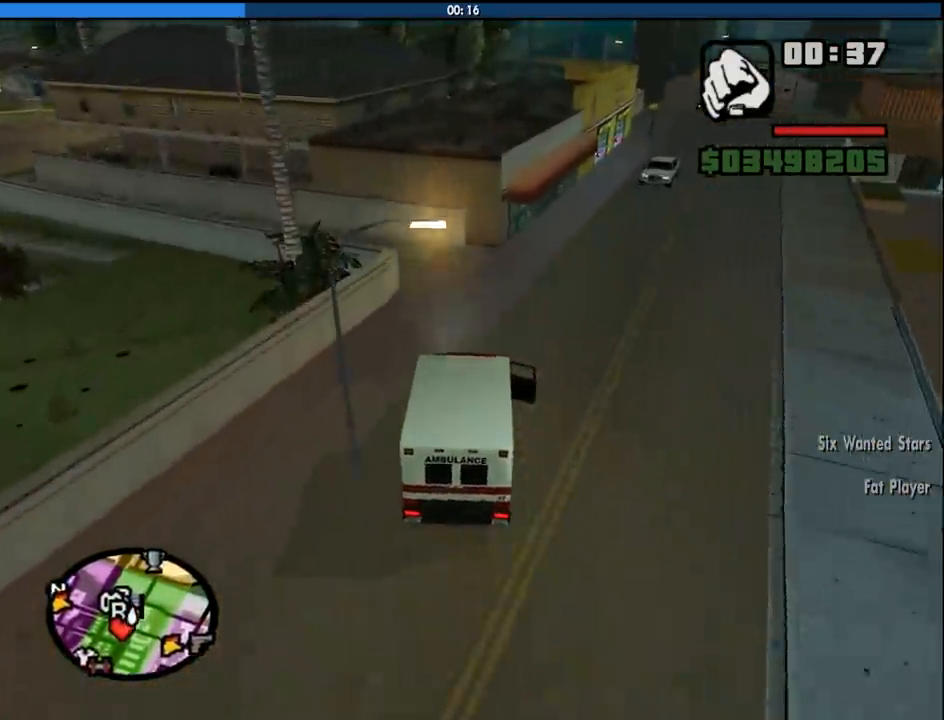
{"keys": ["a", "space"], "mouse": [], "events": [[83, "space", "down"], [216, "a", "up"], [416, "a", "down"]]}
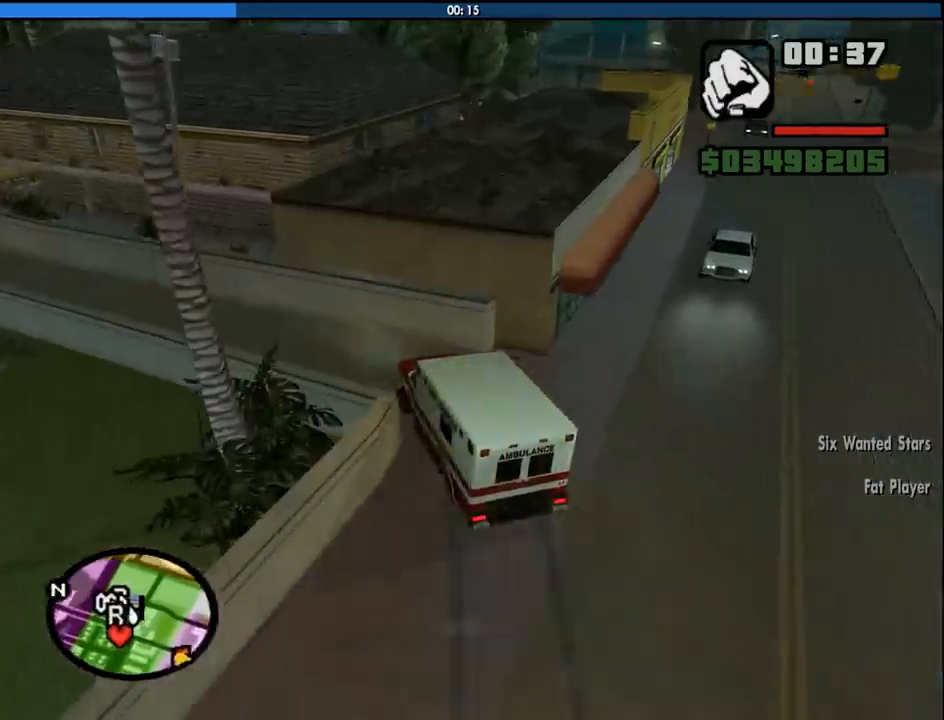
{"keys": ["a", "w"], "mouse": [], "events": [[50, "w", "down"], [100, "space", "up"]]}
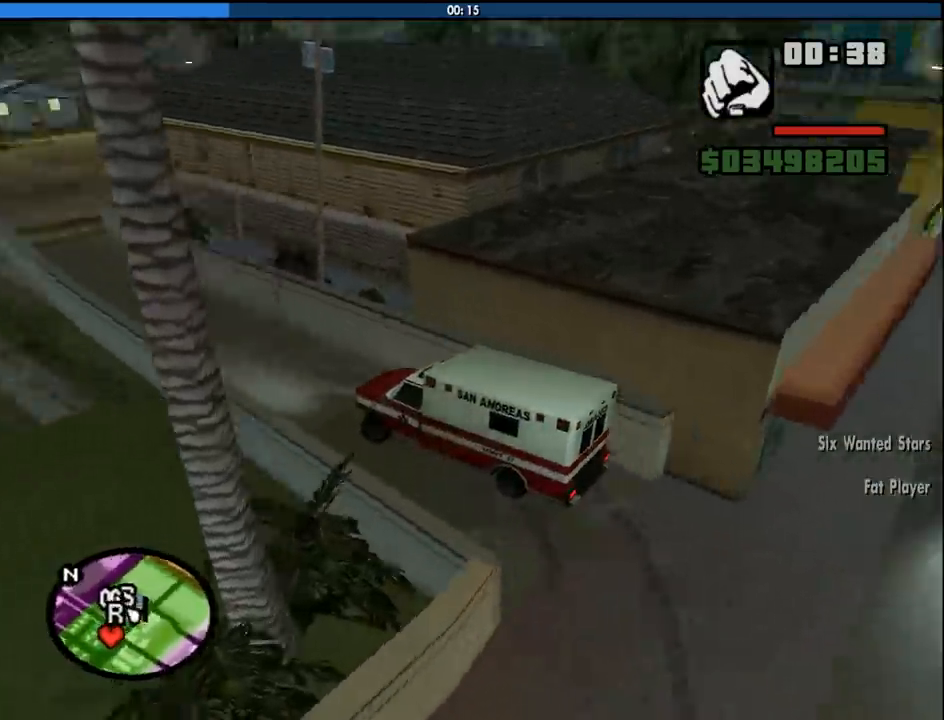
{"keys": ["d", "w"], "mouse": [], "events": [[66, "a", "up"], [200, "d", "down"]]}
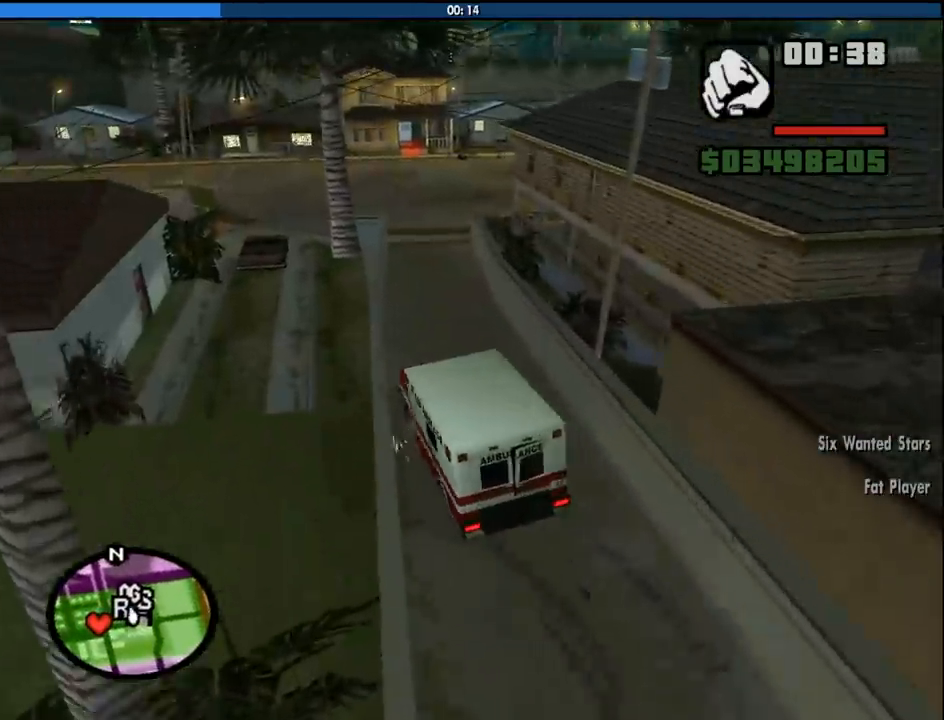
{"keys": ["w"], "mouse": [], "events": [[133, "d", "up"]]}
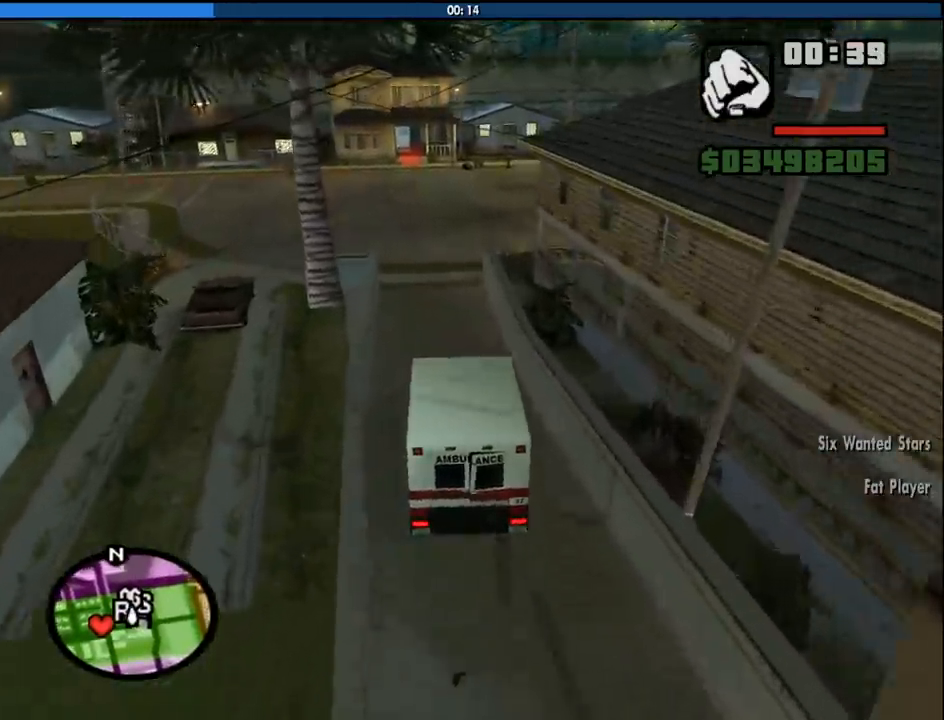
{"keys": [], "mouse": [], "events": [[233, "a", "down"], [333, "w", "up"], [416, "a", "up"]]}
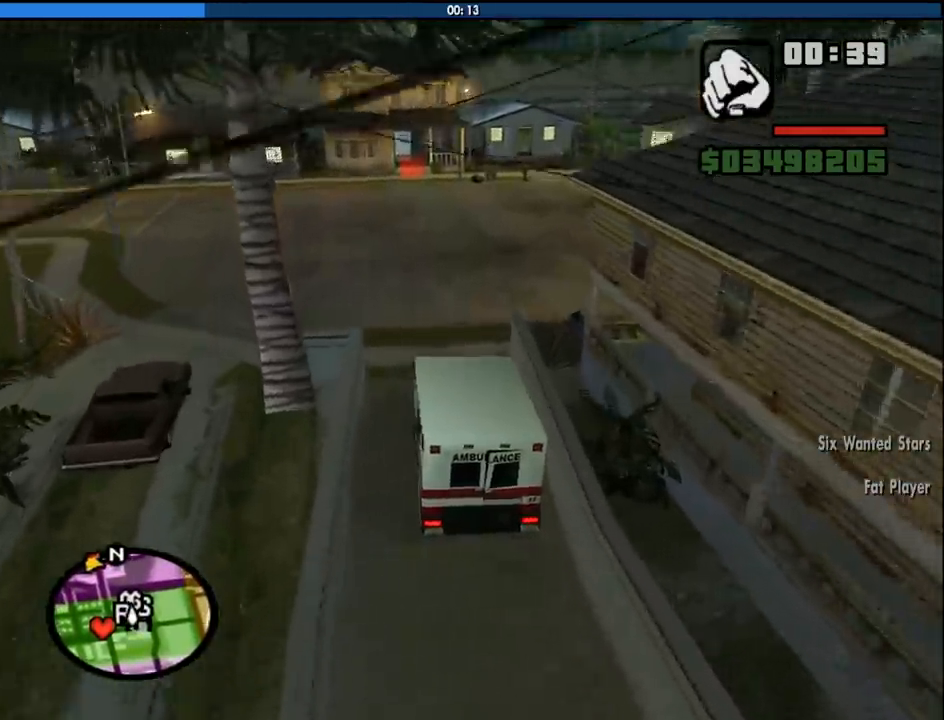
{"keys": ["f", "s"], "mouse": [], "events": [[166, "s", "down"], [400, "f", "down"]]}
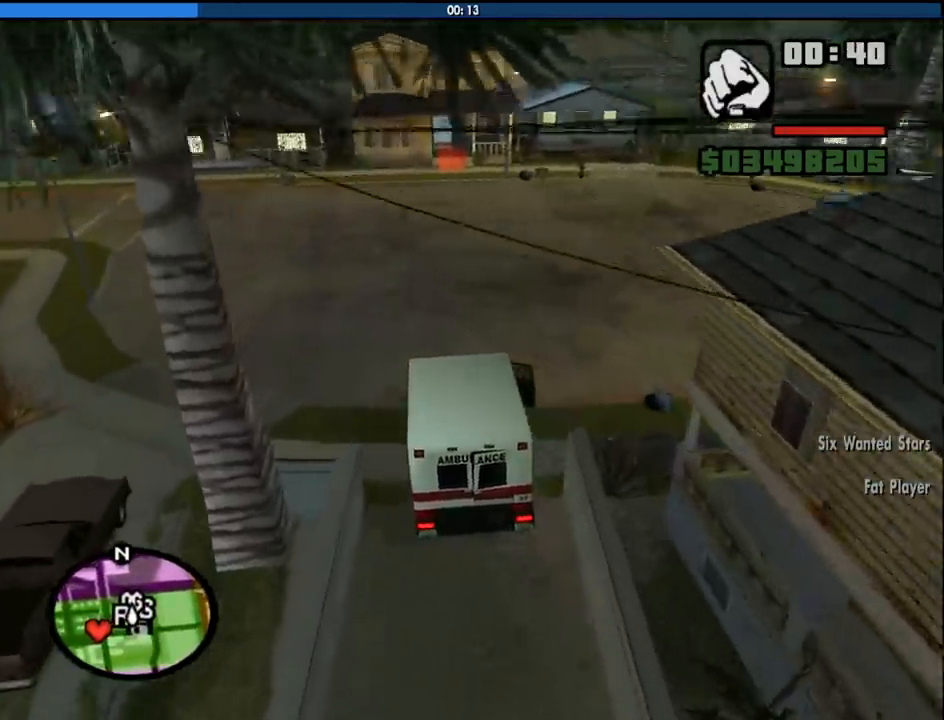
{"keys": ["f"], "mouse": [], "events": [[450, "s", "up"]]}
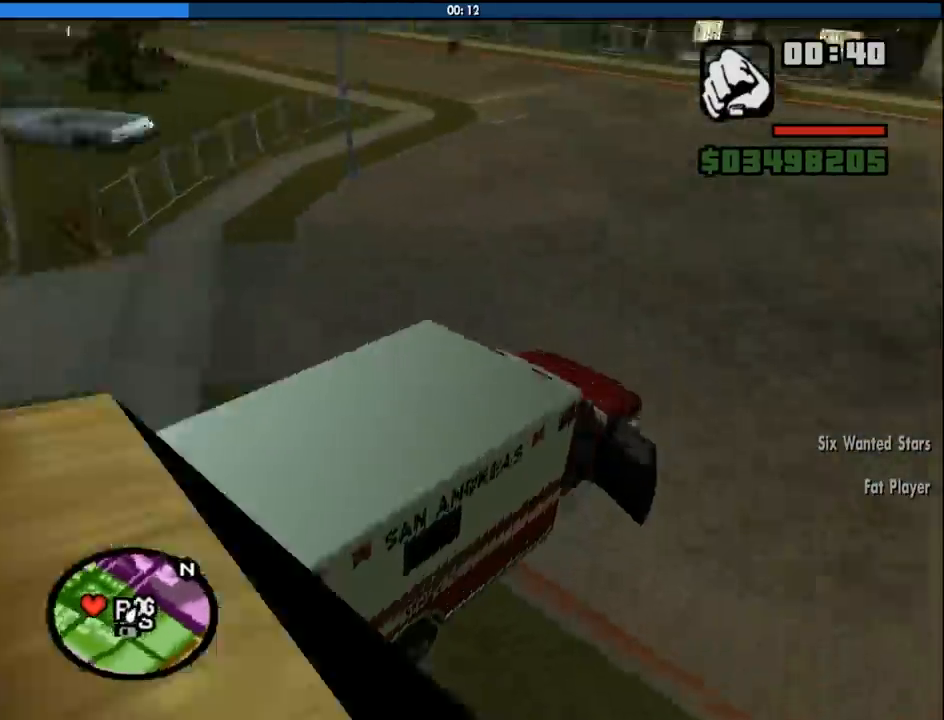
{"keys": ["w"], "mouse": [], "events": [[183, "f", "up"], [283, "f", "down"], [383, "f", "up"], [416, "w", "down"]]}
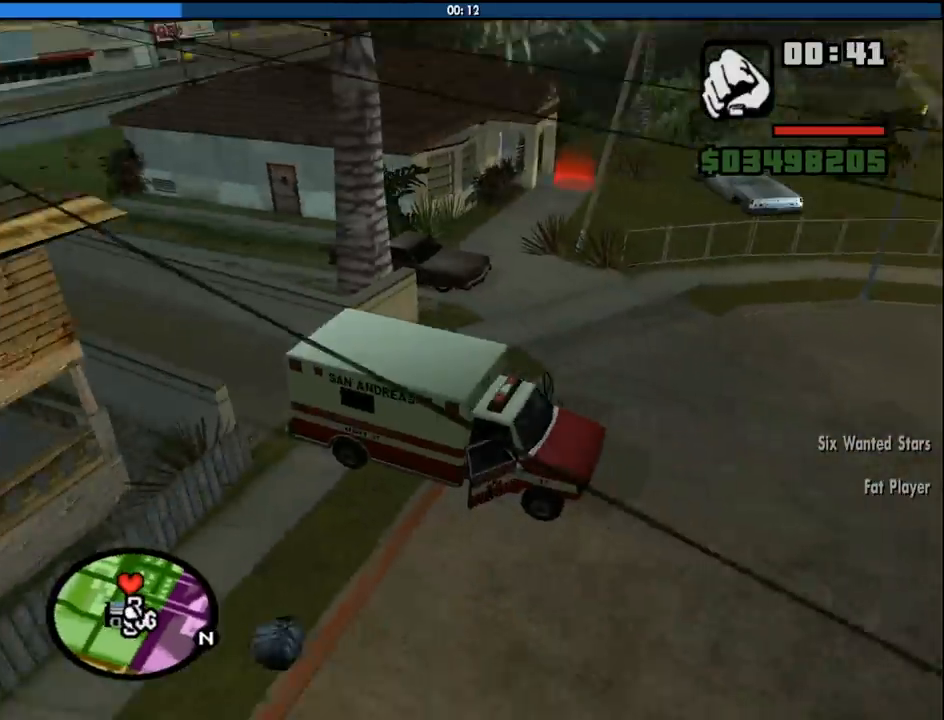
{"keys": ["4", "space", "w"], "mouse": [], "events": [[166, "4", "down"], [433, "space", "down"]]}
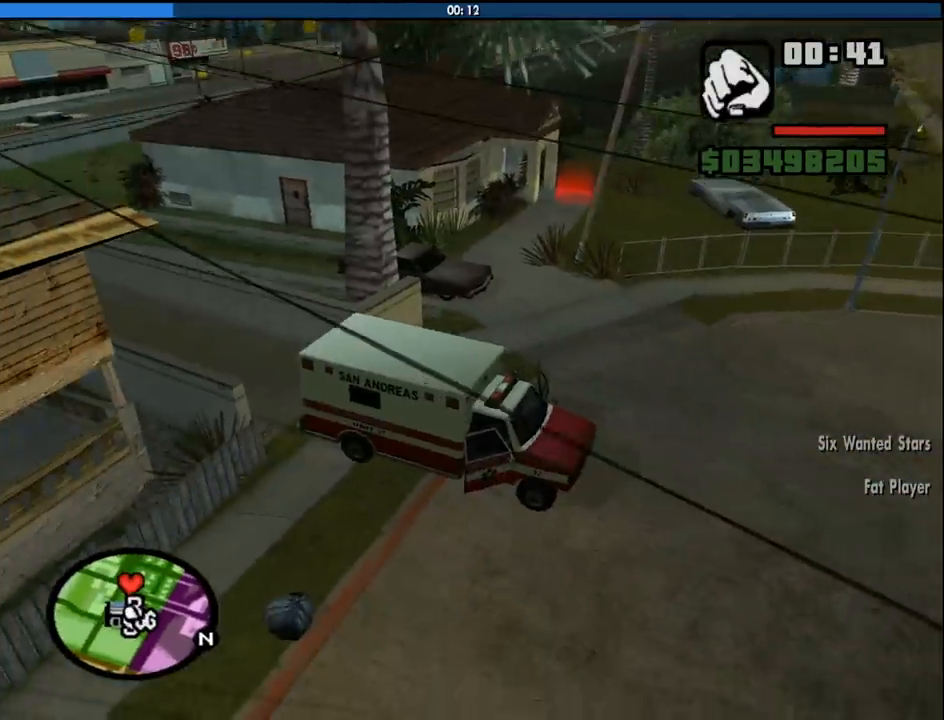
{"keys": ["4", "w"], "mouse": [], "events": [[33, "space", "up"], [166, "space", "down"], [316, "space", "up"], [416, "space", "down"], [500, "space", "up"]]}
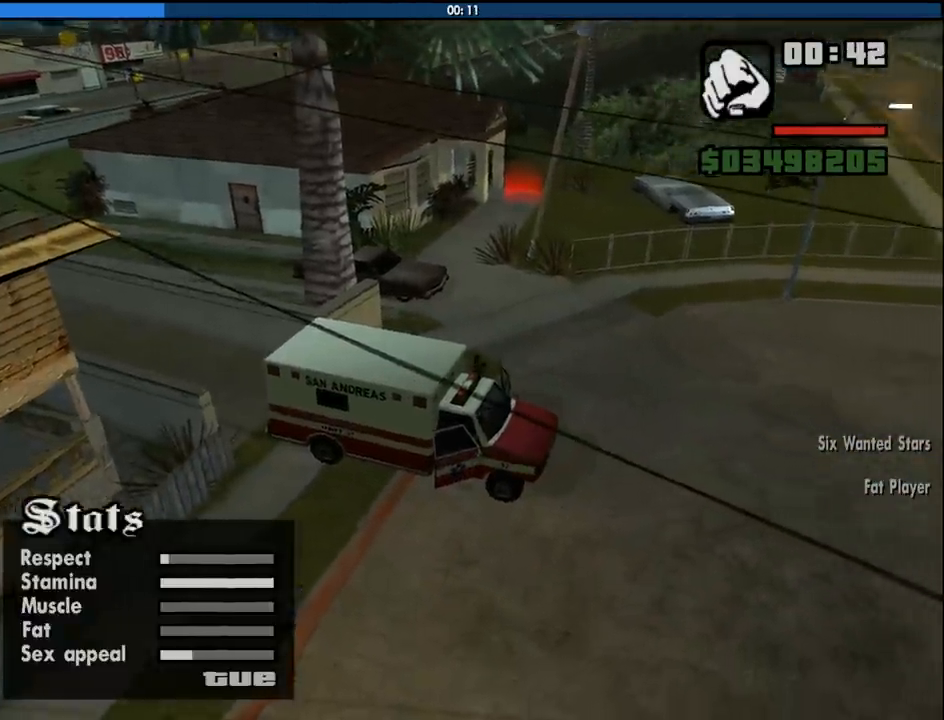
{"keys": ["4", "w"], "mouse": [], "events": [[150, "space", "down"], [233, "space", "up"], [383, "space", "down"], [466, "space", "up"]]}
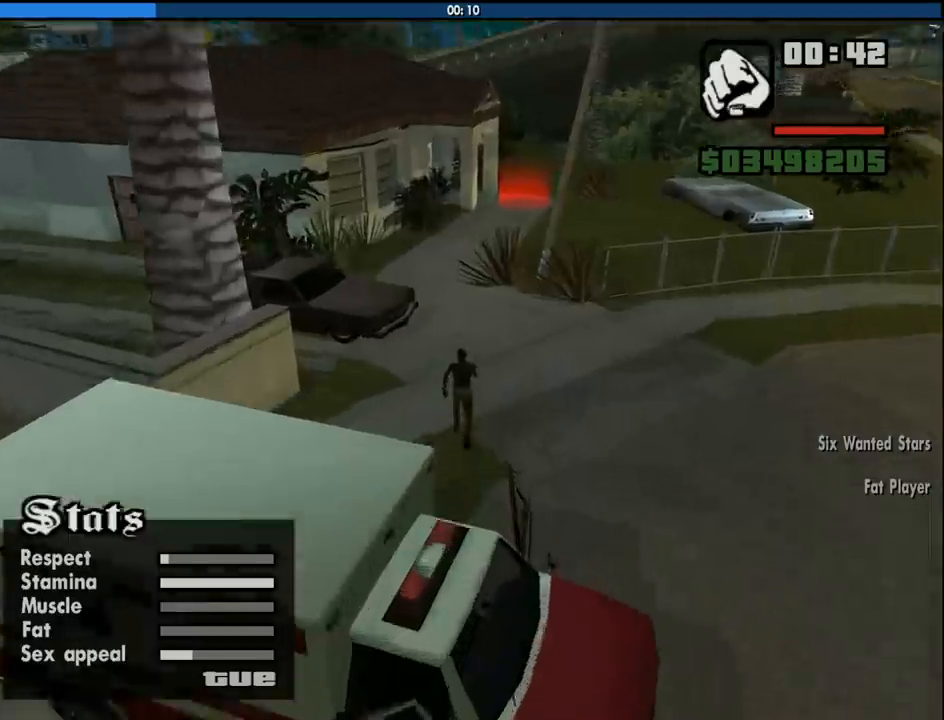
{"keys": ["4", "space", "w"], "mouse": [], "events": [[66, "space", "down"], [166, "space", "up"], [300, "space", "down"], [400, "space", "up"], [483, "space", "down"]]}
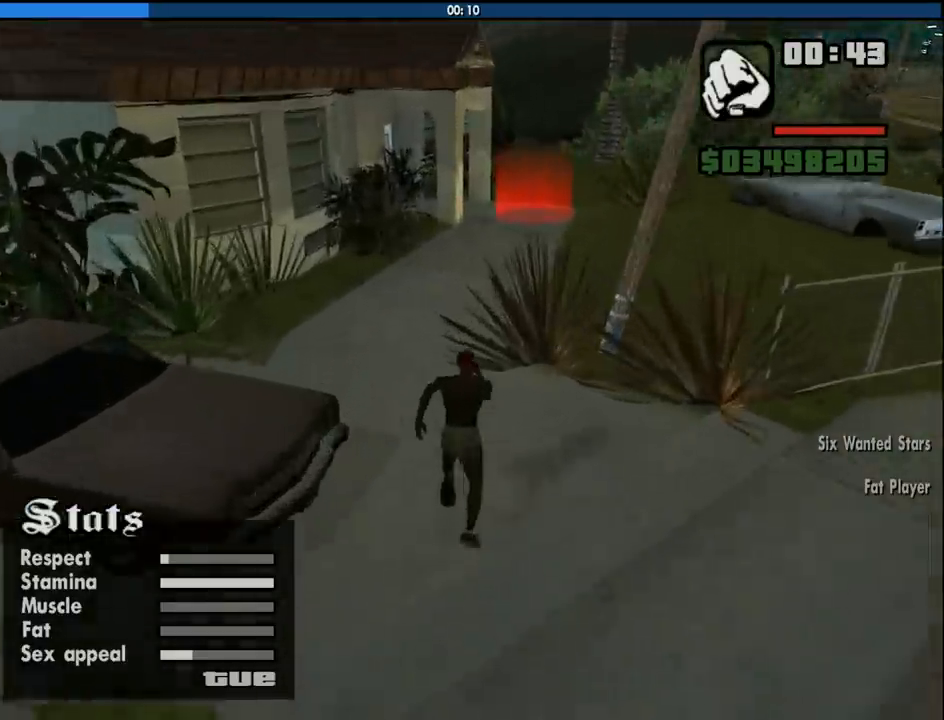
{"keys": ["4", "w"], "mouse": [], "events": [[83, "space", "up"], [216, "space", "down"], [266, "space", "up"], [416, "space", "down"], [500, "space", "up"]]}
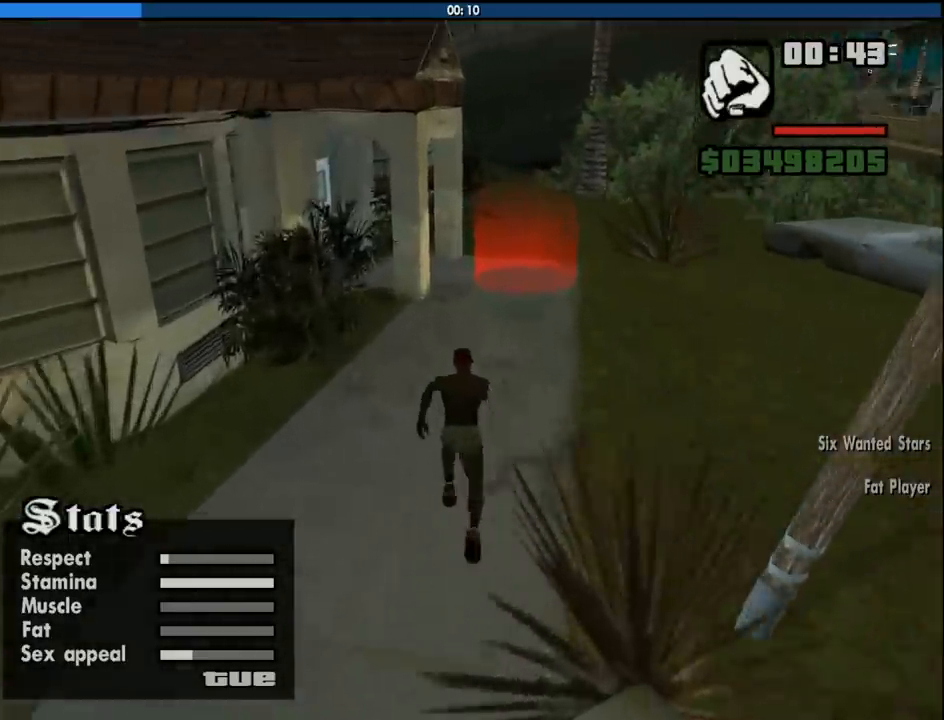
{"keys": ["4", "w"], "mouse": [], "events": [[150, "space", "down"], [233, "space", "up"], [333, "space", "down"], [416, "space", "up"]]}
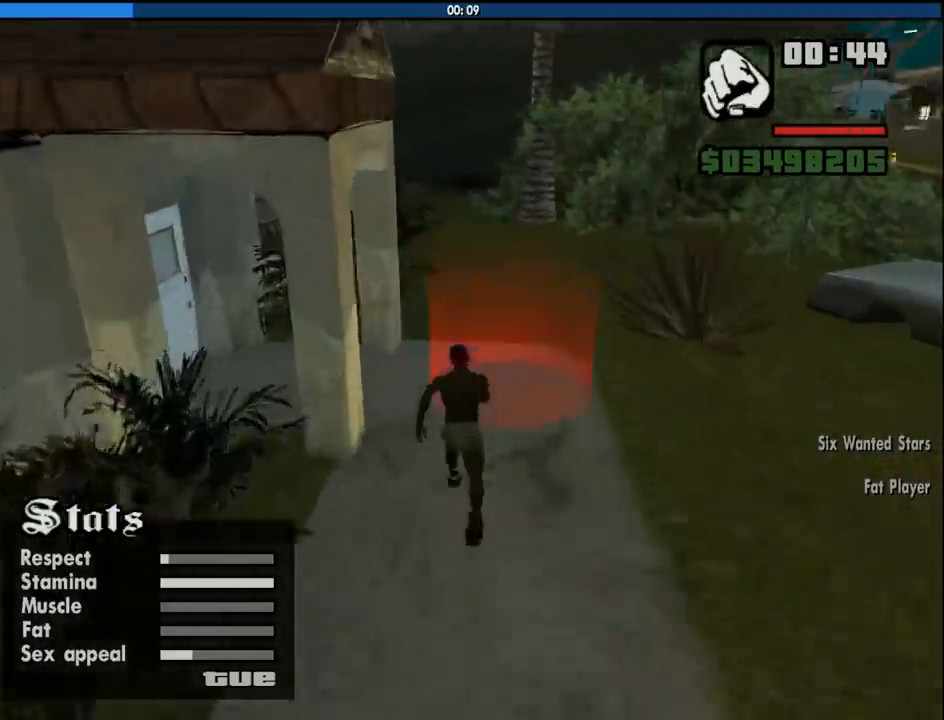
{"keys": ["a", "w"], "mouse": [], "events": [[116, "4", "up"], [166, "d", "down"], [350, "d", "up"], [450, "a", "down"]]}
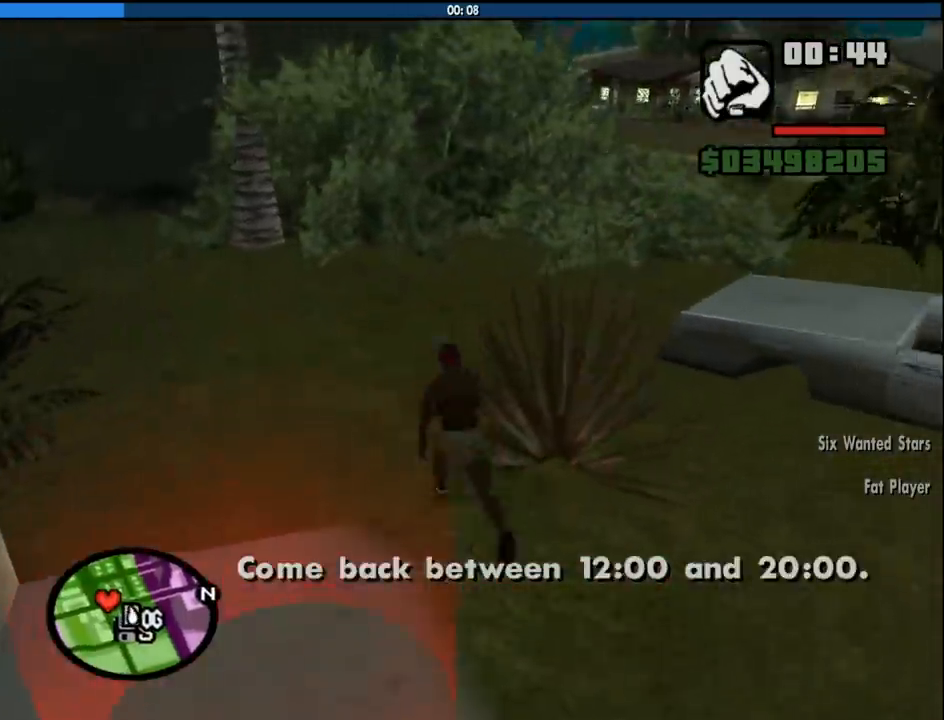
{"keys": ["a", "s"], "mouse": [], "events": [[33, "w", "up"], [183, "s", "down"], [266, "a", "up"], [450, "a", "down"]]}